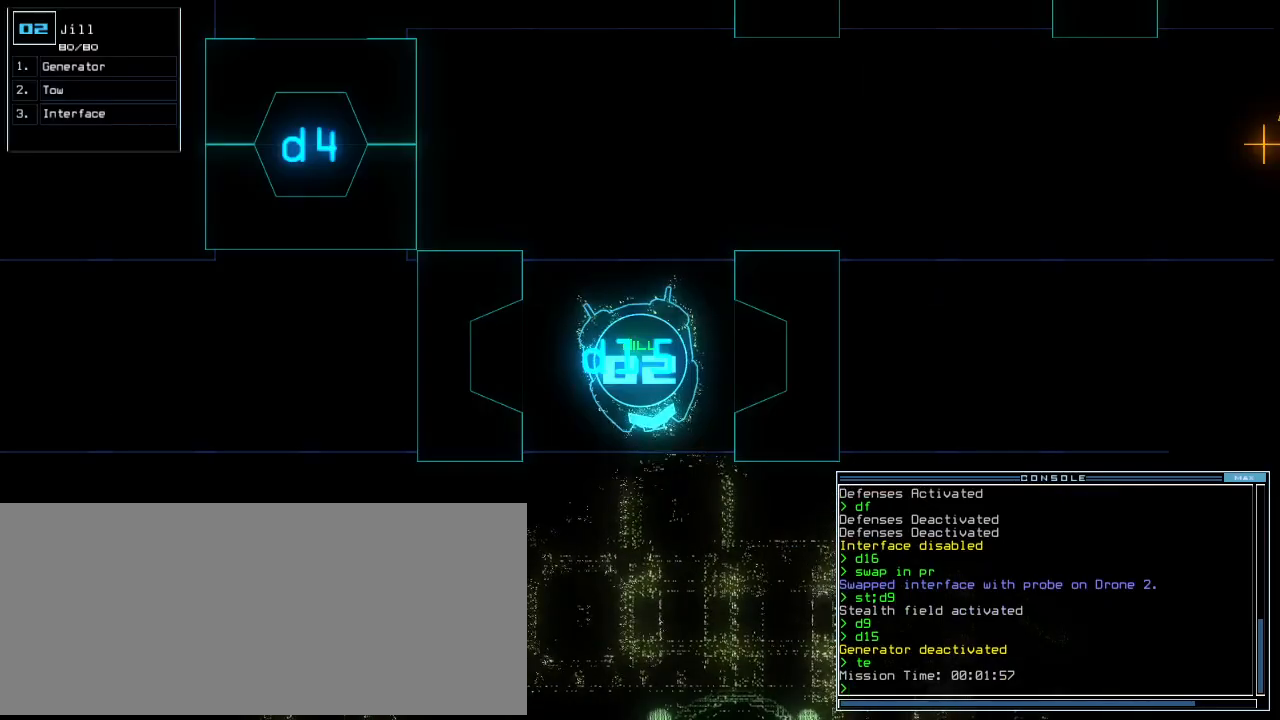
Gameplay with keyboard; each line is a JSON object with the keys held at the frame after it. "events" lists presses ("down") and releases ("up") of ".", "0", "1", "2", "3", "4", "5", "6", "7", "8", "9", "a", "b", "backspace", "c", "caps_lock", "comma", "ctrl_l", "ctrl_r", "d", "down", "e", "equals", "escape", "f", "f8", "g", "h", "i", "j", "k", "l", "left", "m", "minus", "n", "o", "p", "q", "quote", "r", "return", "right", "s", "semicolon", "shift_l", "shift_r", "space", "t", "tab", "tilde", "u", "up", "v", "w", "x", "y" and "z" between this image and that frame as [ms after this image, input, new state], when the widget could be followed in between. No other keys are recorded. Mouse input is not recorded.
{"keys": [], "events": [[20, "t", "up"], [40, "e", "down"], [100, "e", "up"]]}
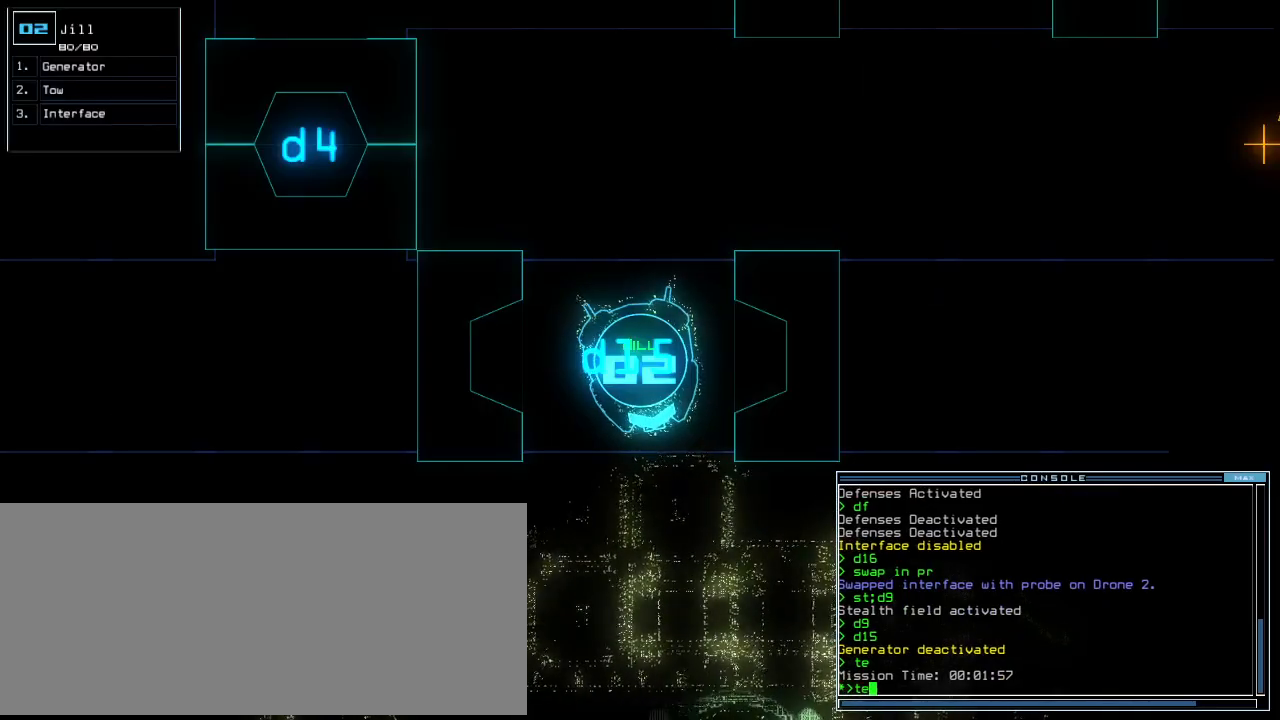
{"keys": ["up"], "events": [[140, "return", "down"], [180, "return", "up"], [300, "up", "down"]]}
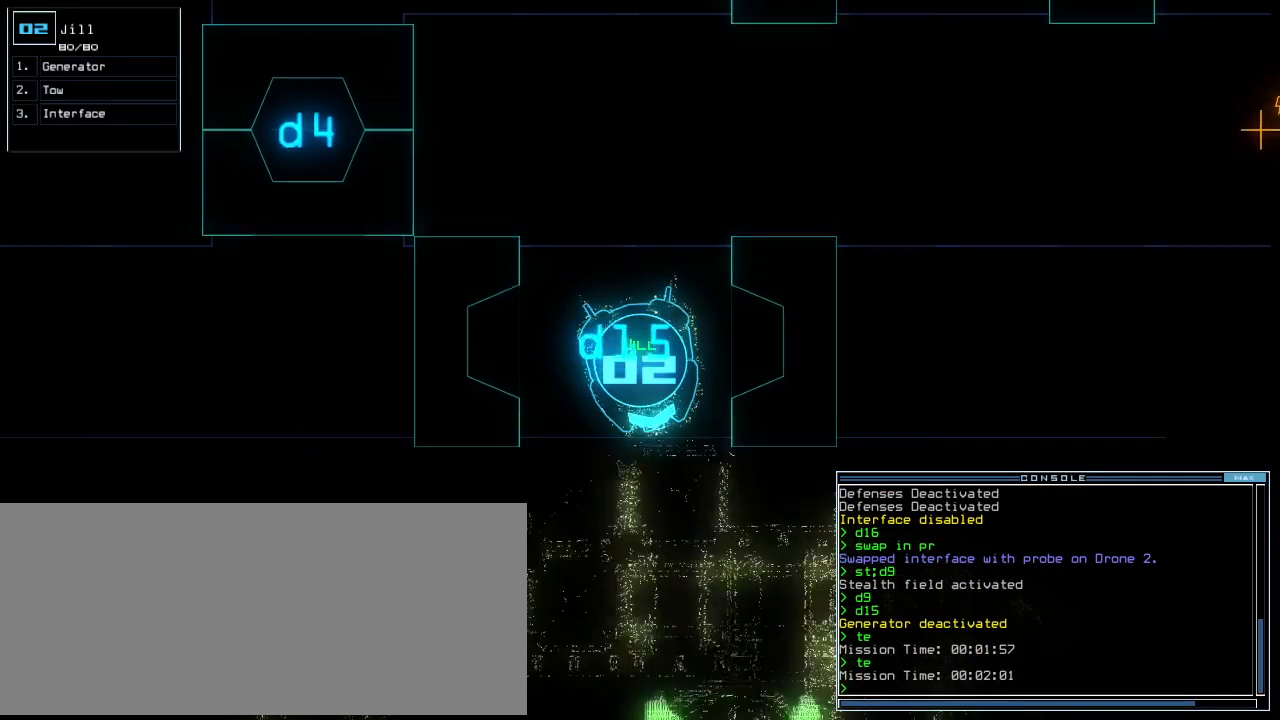
{"keys": ["up"], "events": [[40, "right", "down"], [100, "right", "up"], [360, "left", "down"], [400, "left", "up"]]}
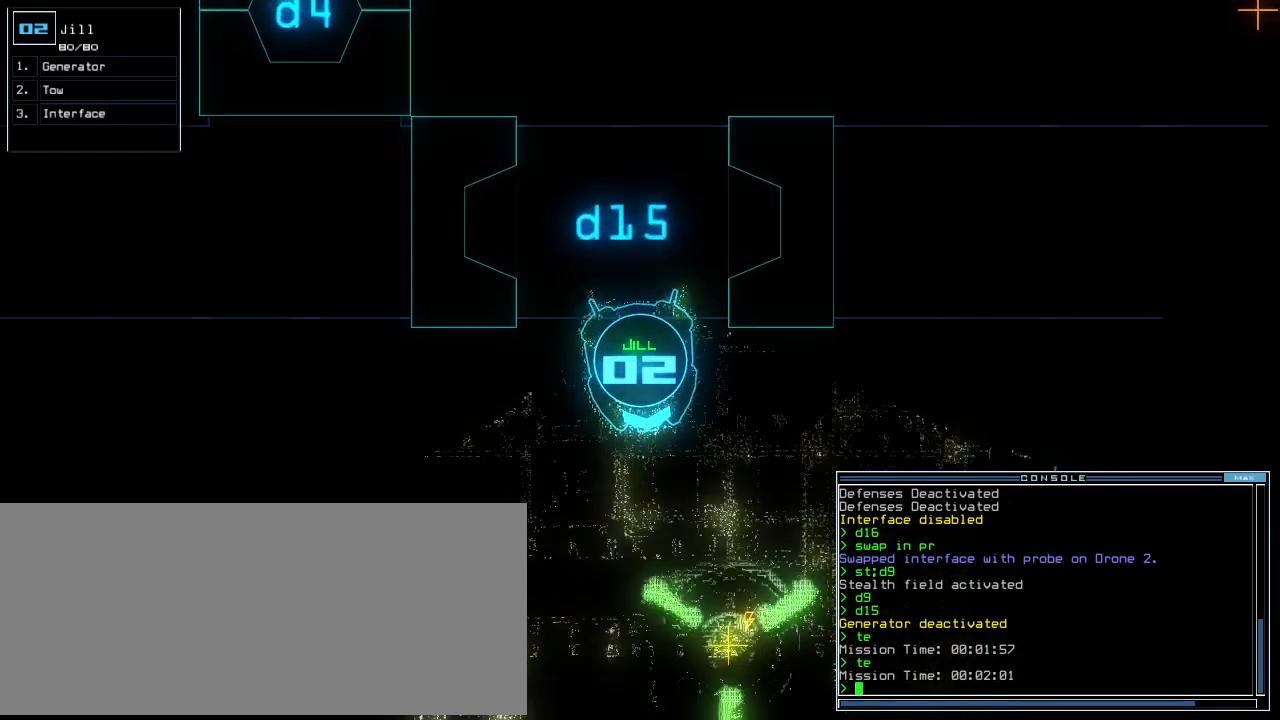
{"keys": ["up"], "events": [[140, "g", "down"], [200, "e", "down"], [240, "g", "up"], [280, "e", "up"]]}